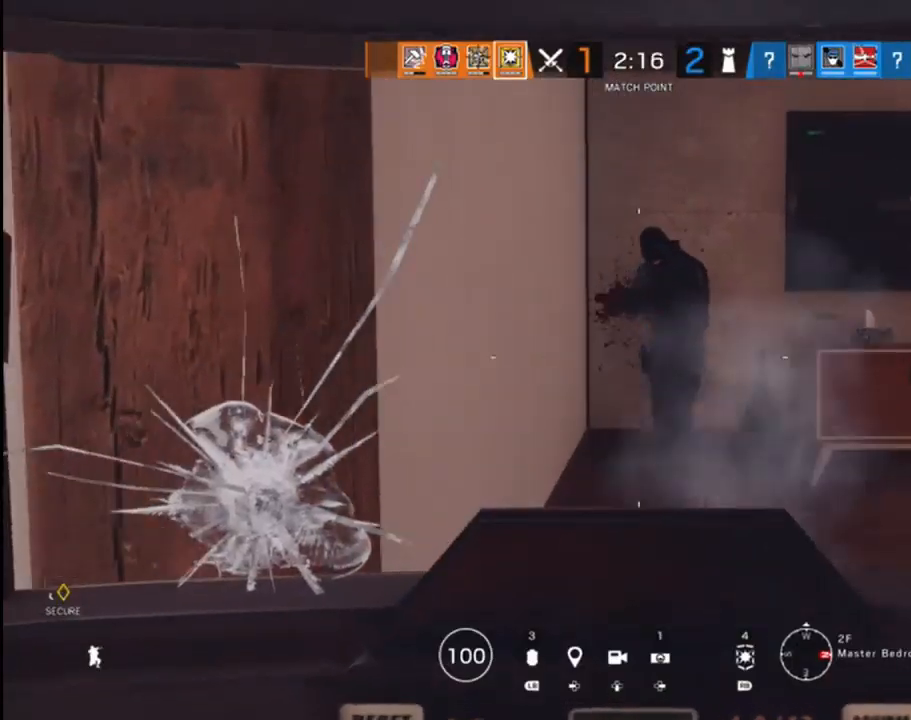
Gameplay with a controller (Xbox layout); each line is a JSON object with the inputs held at the frame after it (dt_ms = milliseconds from this image to that frame). "events" lists button and stick changes between this image and that frame as [ms after this image, input, new state], when the widget could be followed in between.
{"dt_ms": 500, "buttons": ["R2"], "left_stick": "up-right", "right_stick": "center", "events": [[67, "R2", "up"], [117, "R2", "down"], [233, "R2", "up"], [283, "R2", "down"], [283, "right_stick", "right"], [317, "left_stick", "up-right"], [383, "R2", "up"], [433, "R2", "down"], [433, "right_stick", "center"]]}
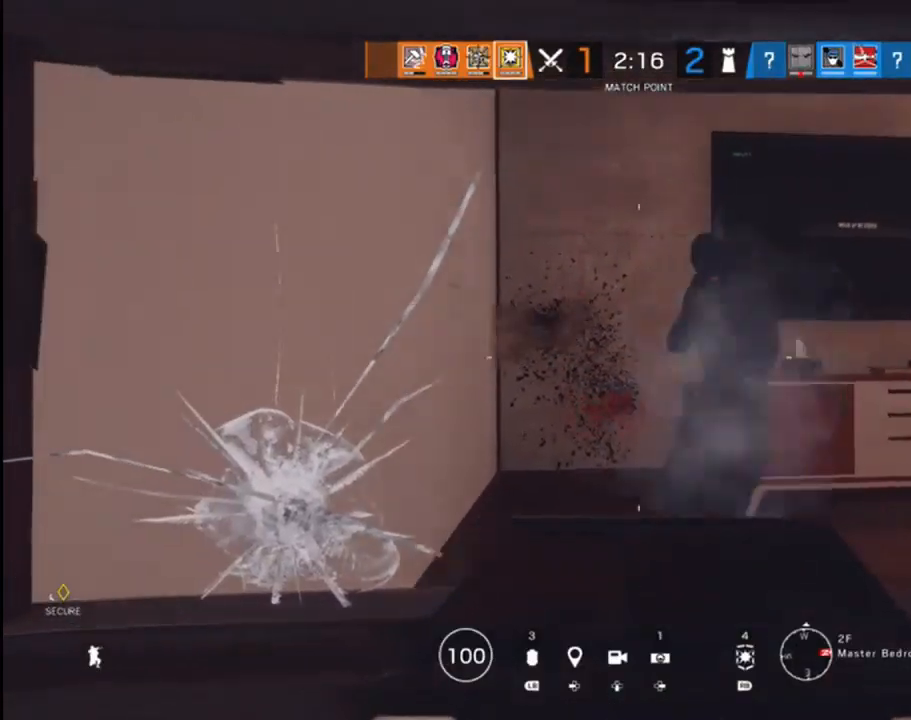
{"dt_ms": 500, "buttons": ["R2"], "left_stick": "up-right", "right_stick": "right", "events": [[50, "R2", "up"], [100, "R2", "down"], [100, "right_stick", "right"], [200, "R2", "up"], [267, "R2", "down"], [367, "R2", "up"], [417, "R2", "down"]]}
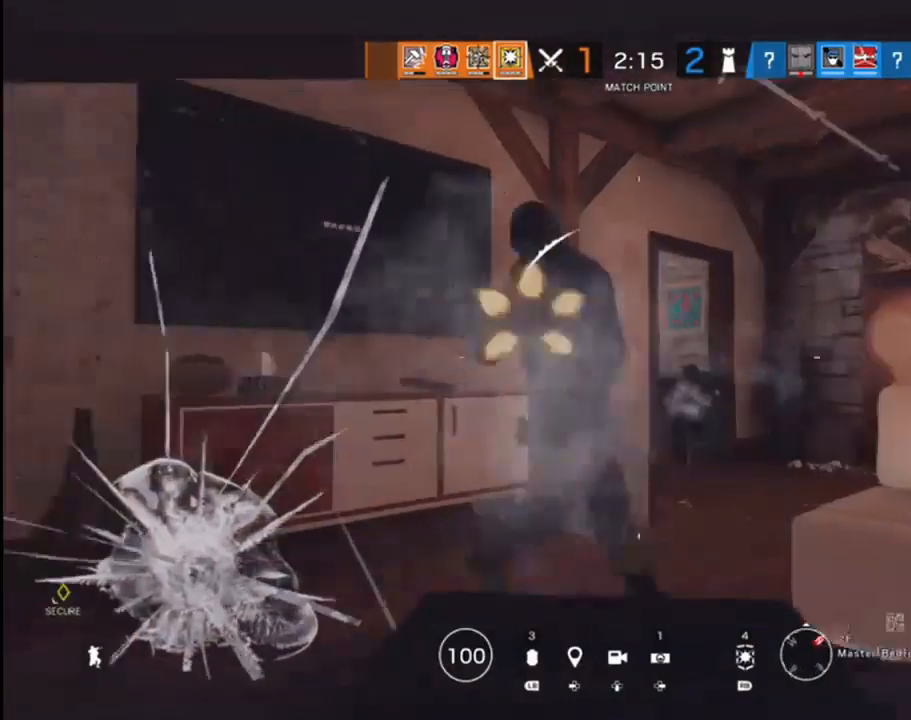
{"dt_ms": 500, "buttons": [], "left_stick": "right", "right_stick": "right", "events": [[17, "R2", "up"], [17, "right_stick", "center"], [67, "R2", "down"], [83, "left_stick", "up-left"], [167, "R2", "up"], [233, "right_stick", "left"], [250, "R2", "down"], [333, "R2", "up"], [350, "right_stick", "center"], [417, "R2", "down"], [417, "left_stick", "right"], [417, "right_stick", "right"], [500, "R2", "up"]]}
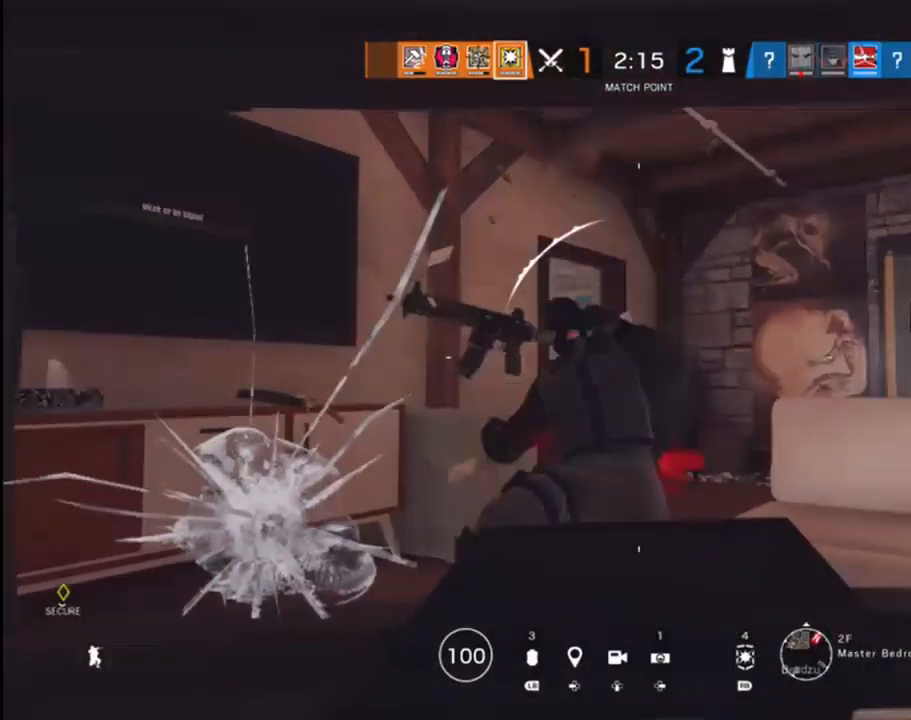
{"dt_ms": 500, "buttons": [], "left_stick": "up", "right_stick": "center", "events": [[67, "R2", "down"], [83, "right_stick", "up-left"], [150, "left_stick", "down-left"], [167, "R2", "up"], [300, "right_stick", "center"], [367, "left_stick", "down-right"], [417, "X", "down"], [450, "left_stick", "up"], [467, "X", "up"]]}
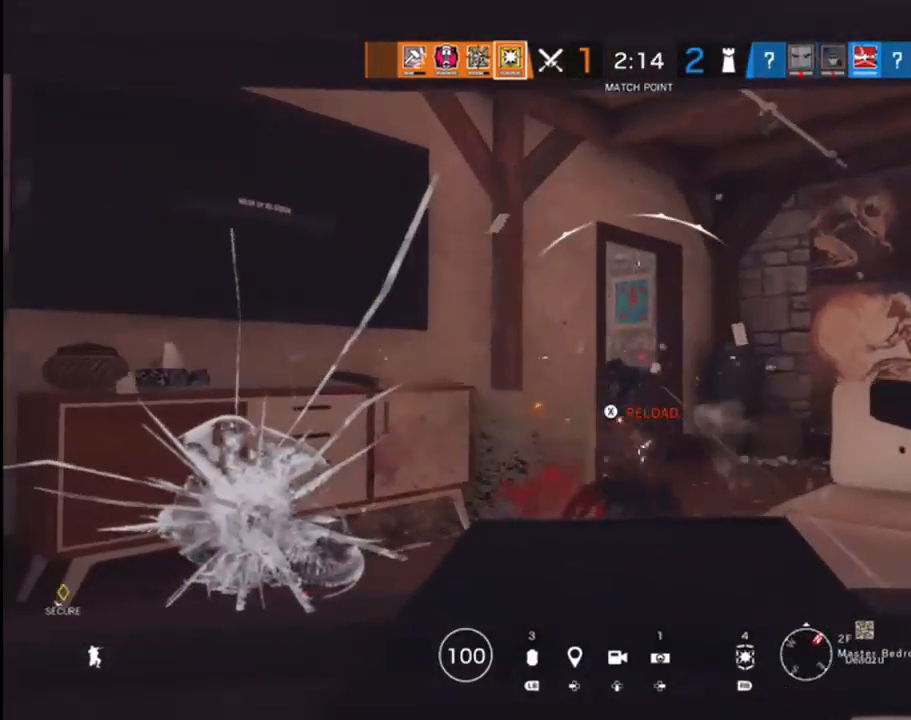
{"dt_ms": 500, "buttons": [], "left_stick": "up-right", "right_stick": "center", "events": [[133, "right_stick", "down"], [200, "right_stick", "center"], [350, "left_stick", "up-right"]]}
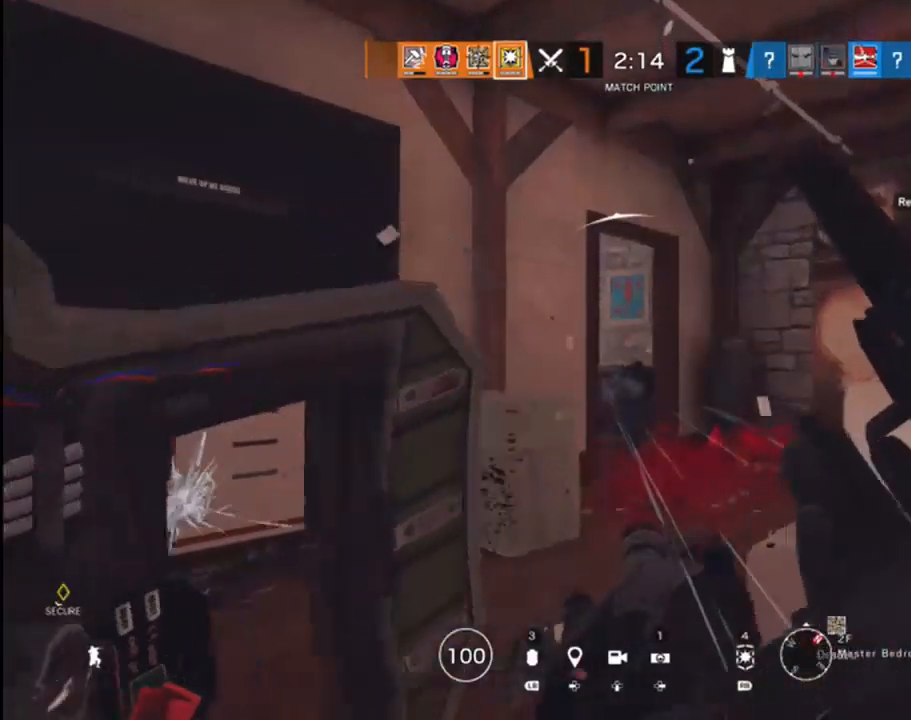
{"dt_ms": 500, "buttons": [], "left_stick": "up-right", "right_stick": "center", "events": [[367, "B", "down"], [433, "B", "up"]]}
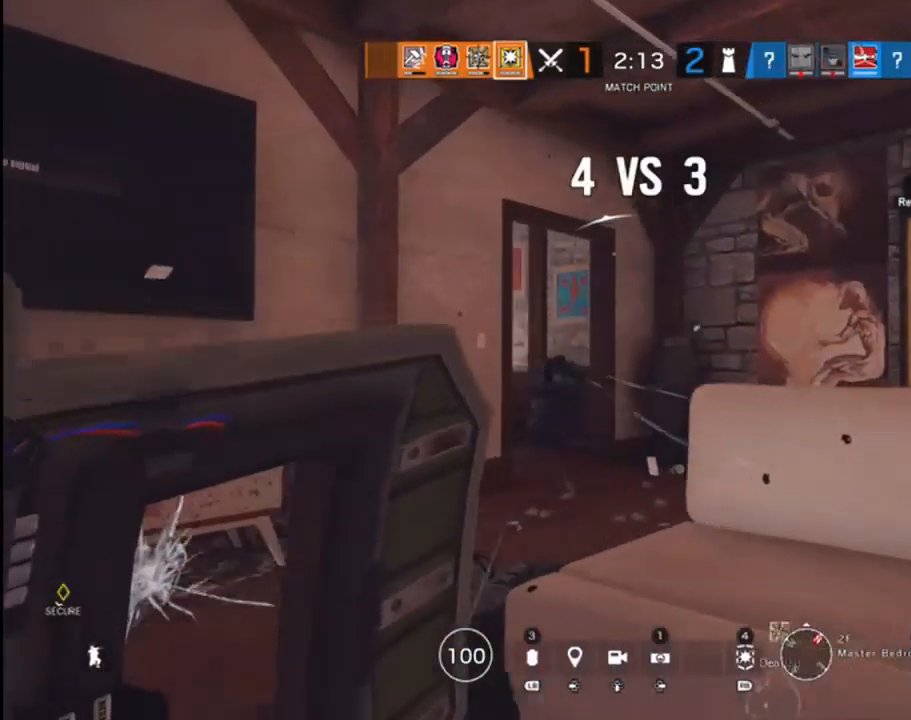
{"dt_ms": 500, "buttons": [], "left_stick": "up-right", "right_stick": "center", "events": [[333, "right_stick", "left"], [450, "right_stick", "center"]]}
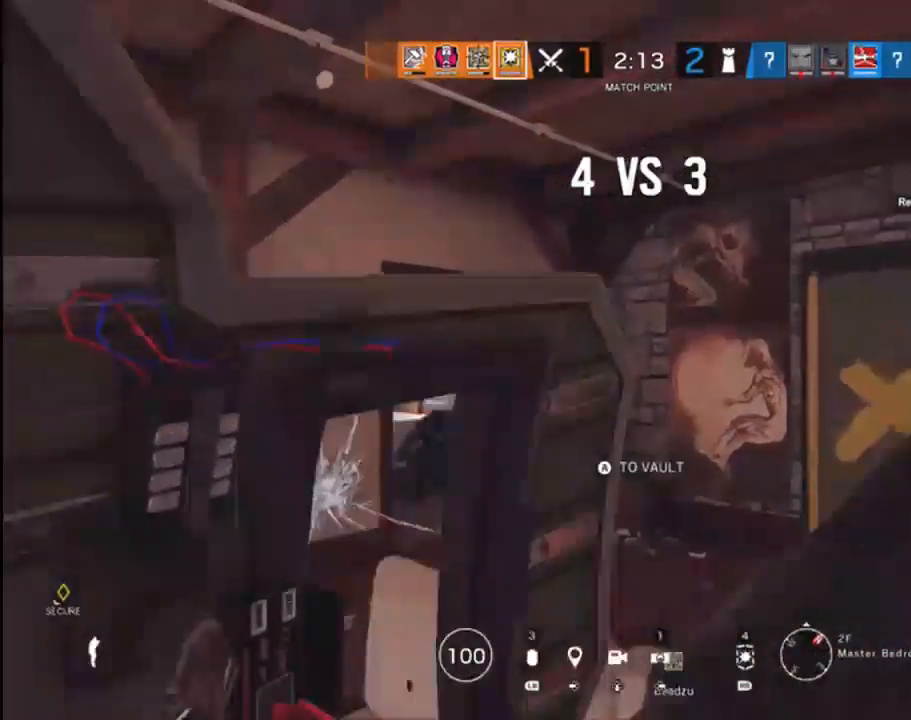
{"dt_ms": 500, "buttons": [], "left_stick": "down-left", "right_stick": "center", "events": [[150, "left_stick", "down"], [333, "left_stick", "down-left"]]}
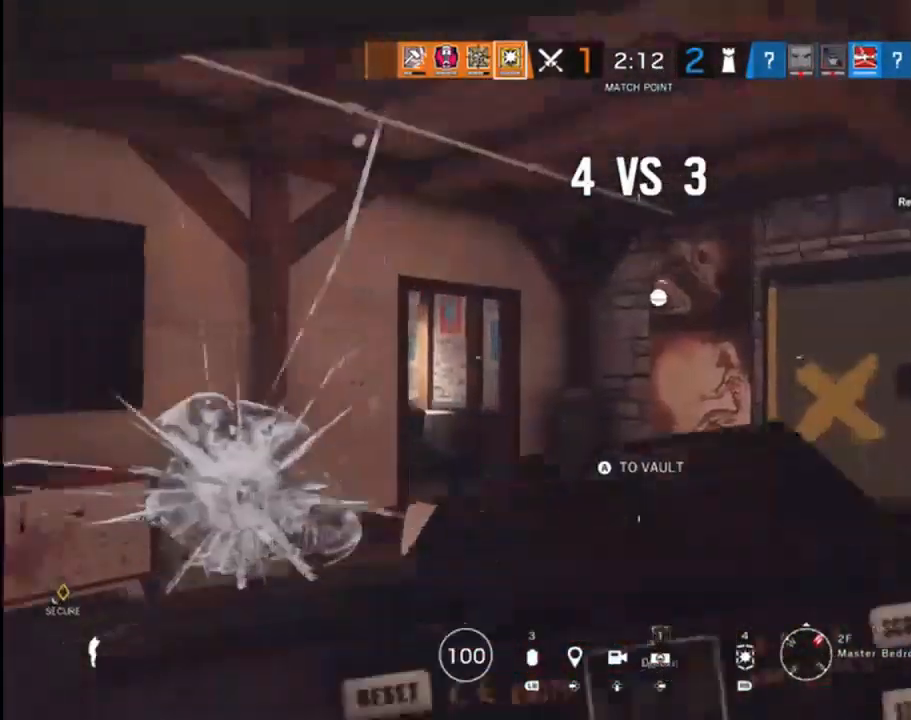
{"dt_ms": 500, "buttons": [], "left_stick": "up-left", "right_stick": "center", "events": [[117, "left_stick", "up-left"], [333, "B", "down"], [417, "B", "up"]]}
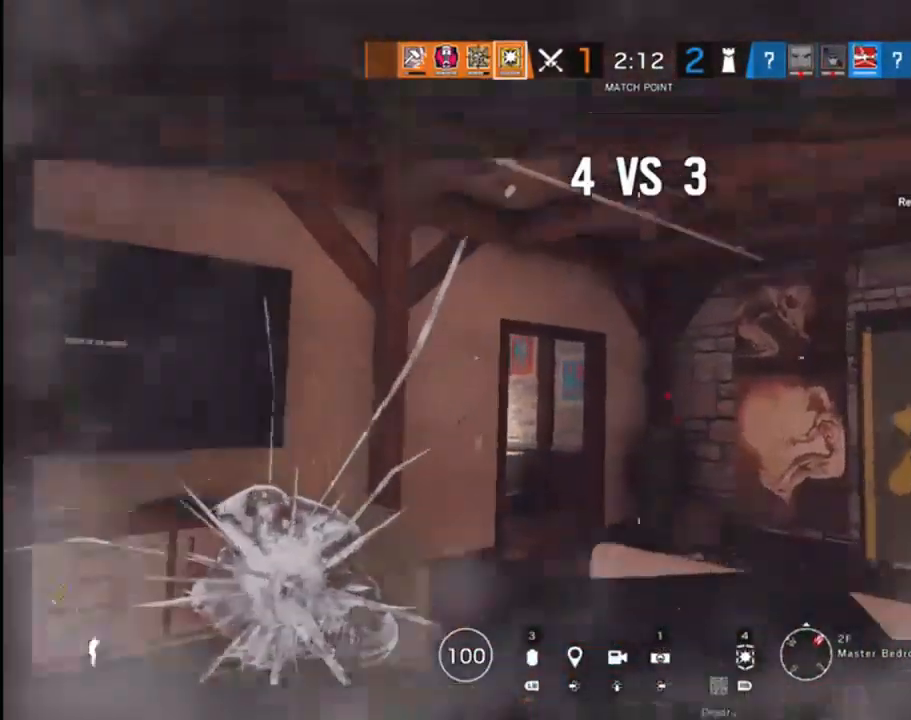
{"dt_ms": 500, "buttons": [], "left_stick": "up-left", "right_stick": "right", "events": [[450, "right_stick", "right"]]}
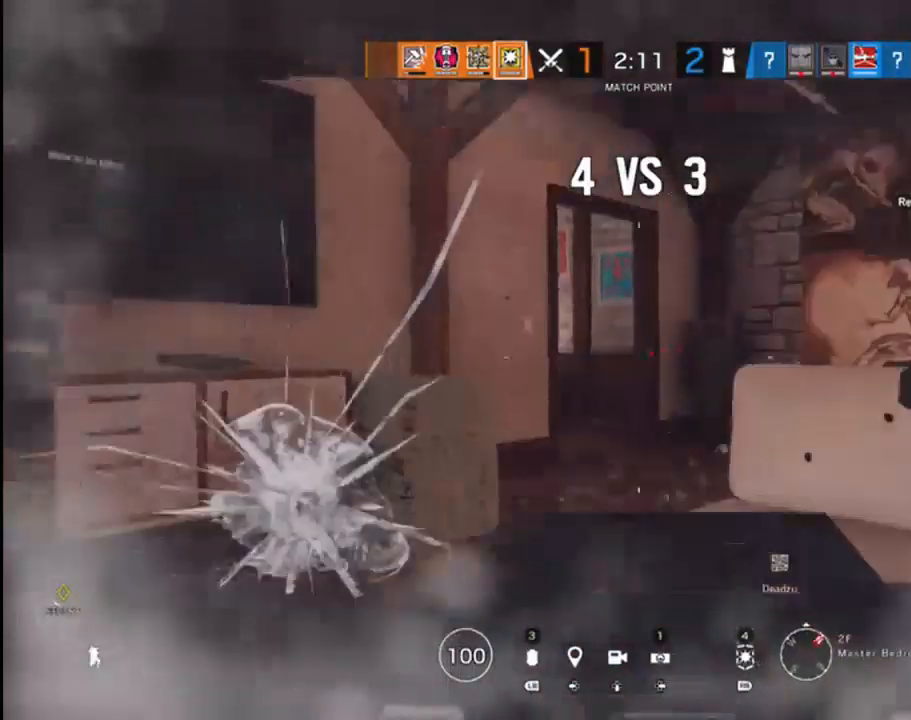
{"dt_ms": 500, "buttons": [], "left_stick": "down-left", "right_stick": "right", "events": [[33, "left_stick", "left"], [183, "left_stick", "down-left"], [183, "right_stick", "center"], [250, "right_stick", "right"]]}
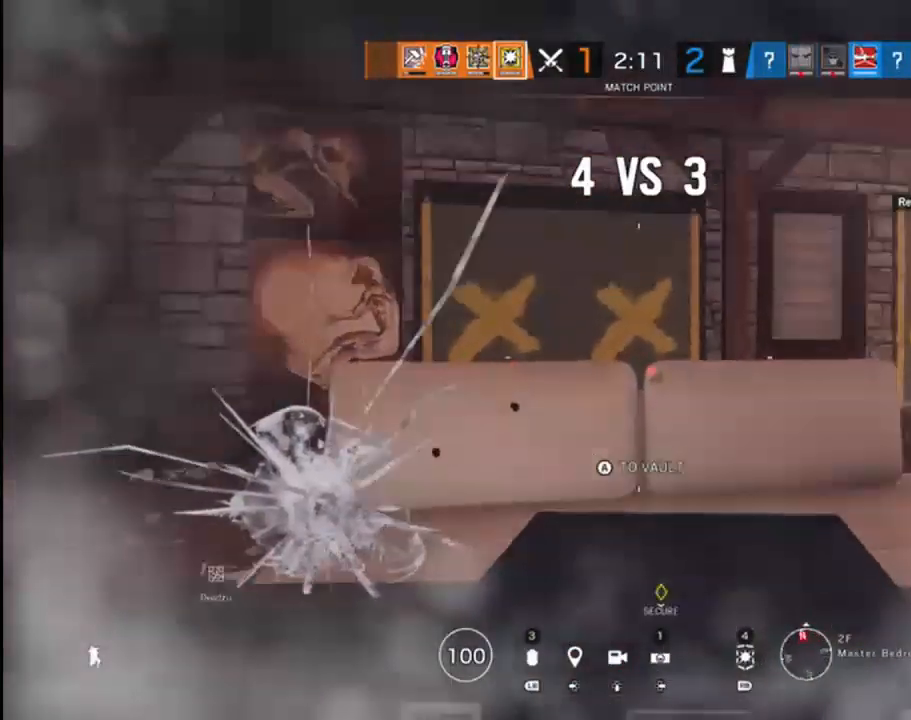
{"dt_ms": 500, "buttons": [], "left_stick": "down", "right_stick": "right", "events": [[50, "right_stick", "center"], [250, "right_stick", "right"], [433, "left_stick", "down"]]}
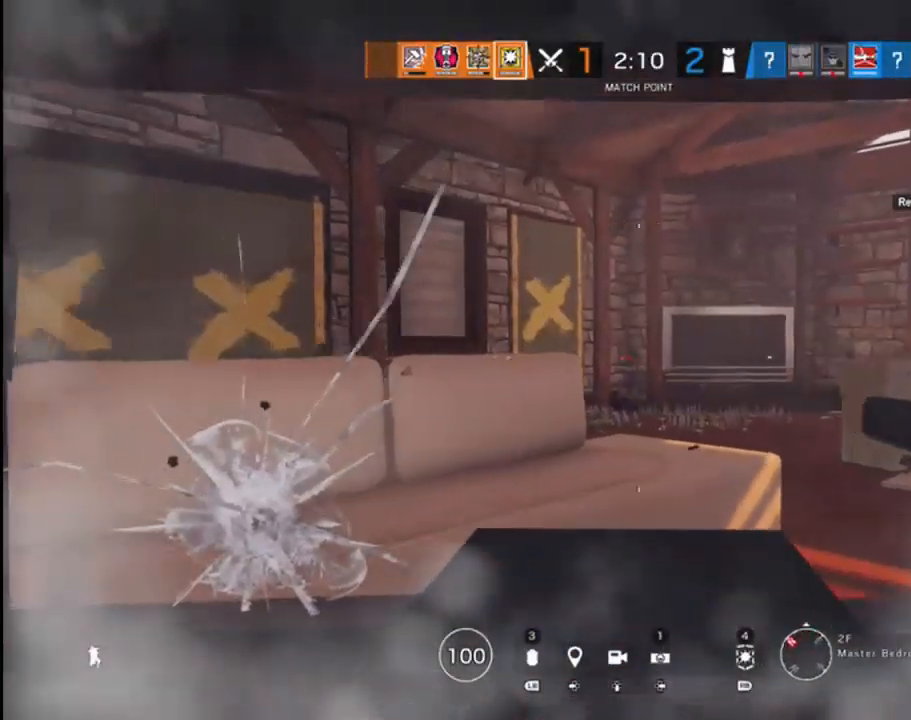
{"dt_ms": 500, "buttons": [], "left_stick": "down", "right_stick": "center", "events": [[150, "right_stick", "down-right"], [317, "right_stick", "center"]]}
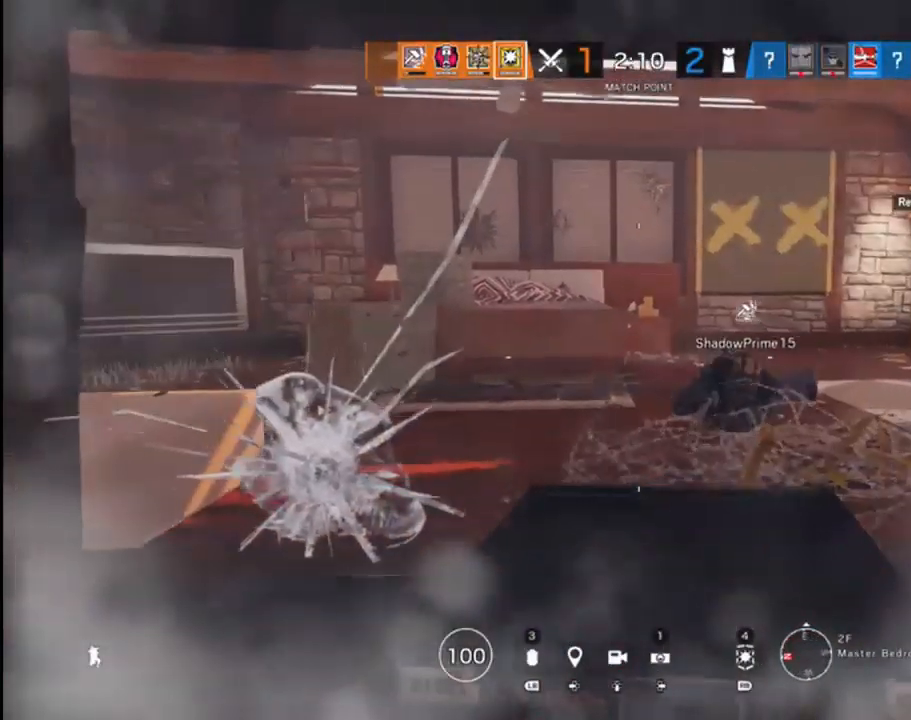
{"dt_ms": 500, "buttons": [], "left_stick": "down-right", "right_stick": "center", "events": [[67, "left_stick", "down-right"], [83, "right_stick", "left"], [450, "right_stick", "center"]]}
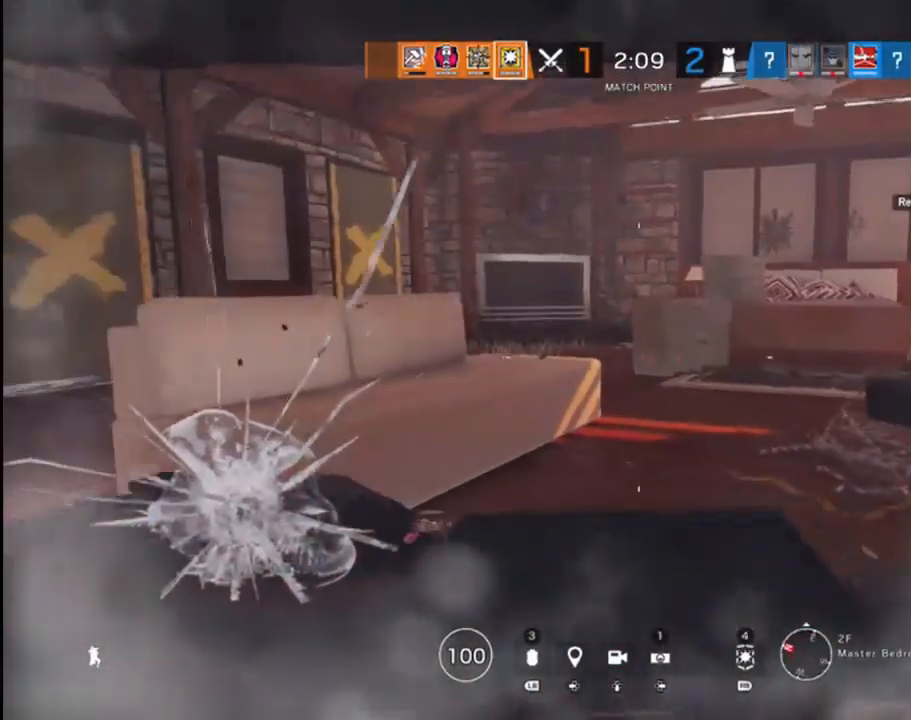
{"dt_ms": 500, "buttons": [], "left_stick": "up-right", "right_stick": "center", "events": [[33, "right_stick", "left"], [150, "left_stick", "down"], [300, "left_stick", "up"], [333, "right_stick", "center"], [400, "left_stick", "up-right"]]}
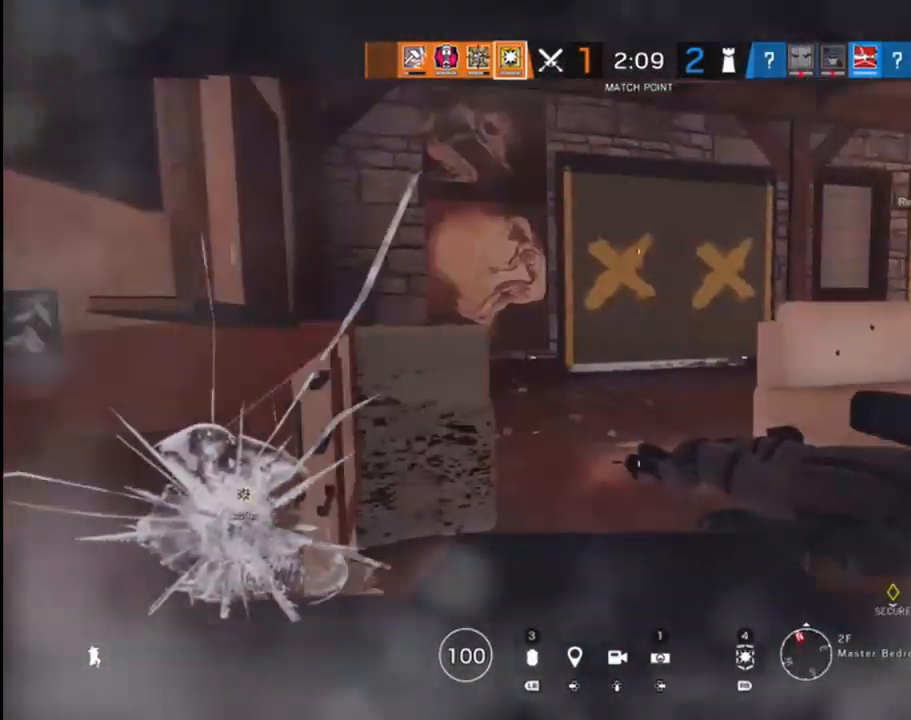
{"dt_ms": 500, "buttons": ["L3"], "left_stick": "up-right", "right_stick": "center", "events": [[117, "right_stick", "left"], [317, "right_stick", "center"], [450, "L3", "down"]]}
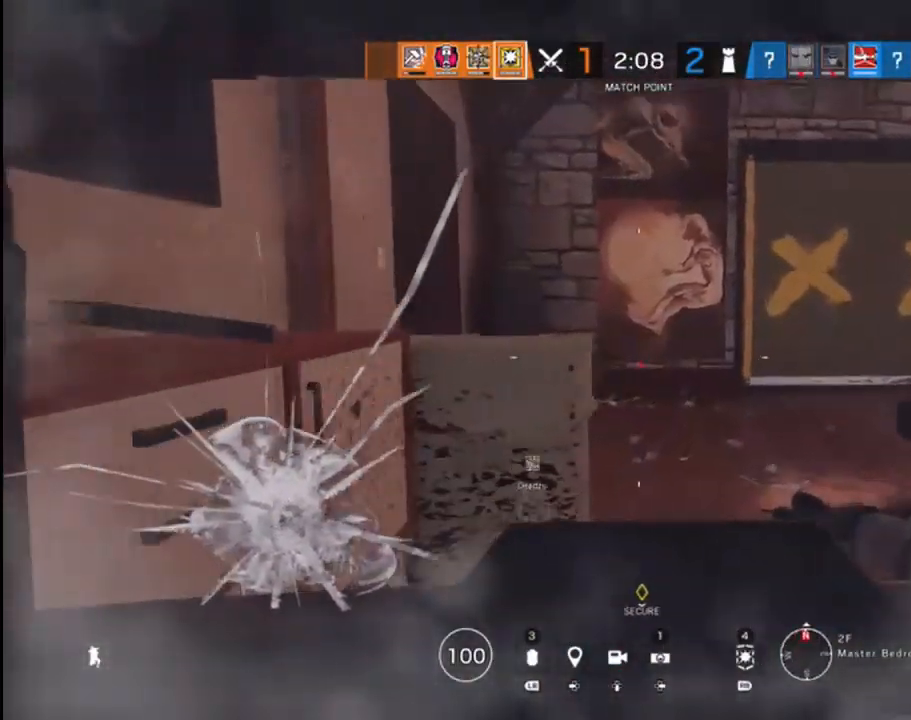
{"dt_ms": 500, "buttons": [], "left_stick": "up-right", "right_stick": "center", "events": [[50, "right_stick", "left"], [283, "right_stick", "center"], [433, "L3", "up"]]}
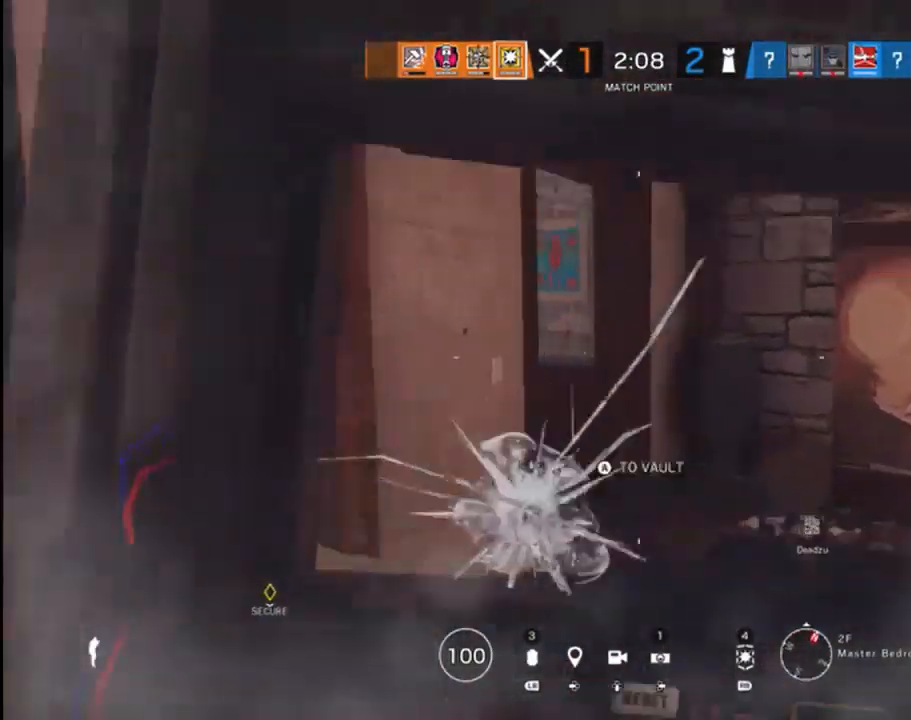
{"dt_ms": 500, "buttons": [], "left_stick": "up-right", "right_stick": "center", "events": [[117, "B", "down"], [183, "B", "up"], [200, "left_stick", "up"], [267, "right_stick", "left"], [350, "left_stick", "up-right"], [500, "right_stick", "center"]]}
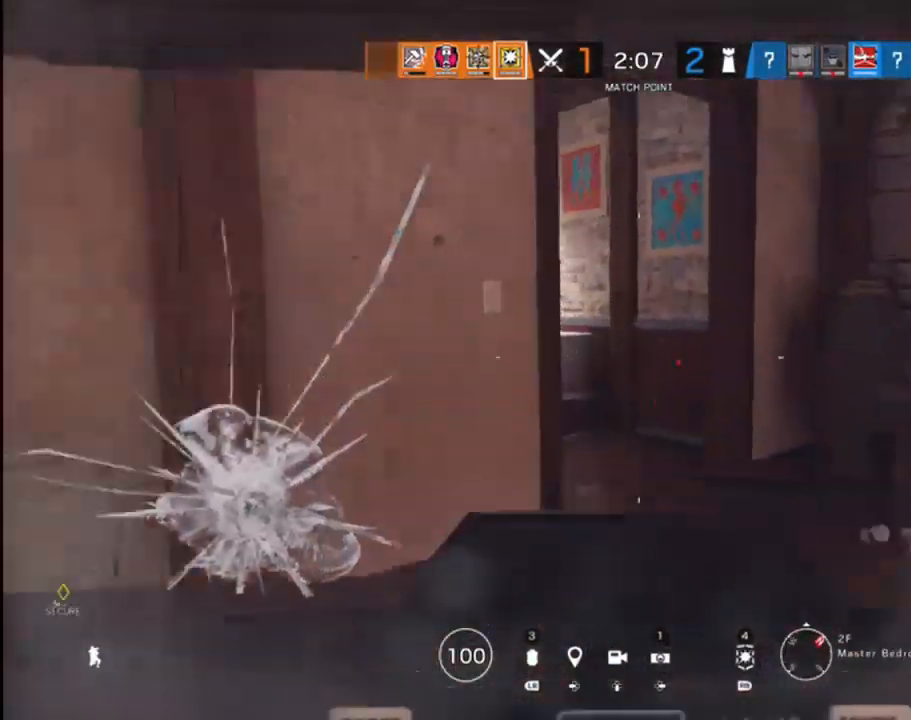
{"dt_ms": 500, "buttons": [], "left_stick": "up-right", "right_stick": "left", "events": [[467, "right_stick", "left"]]}
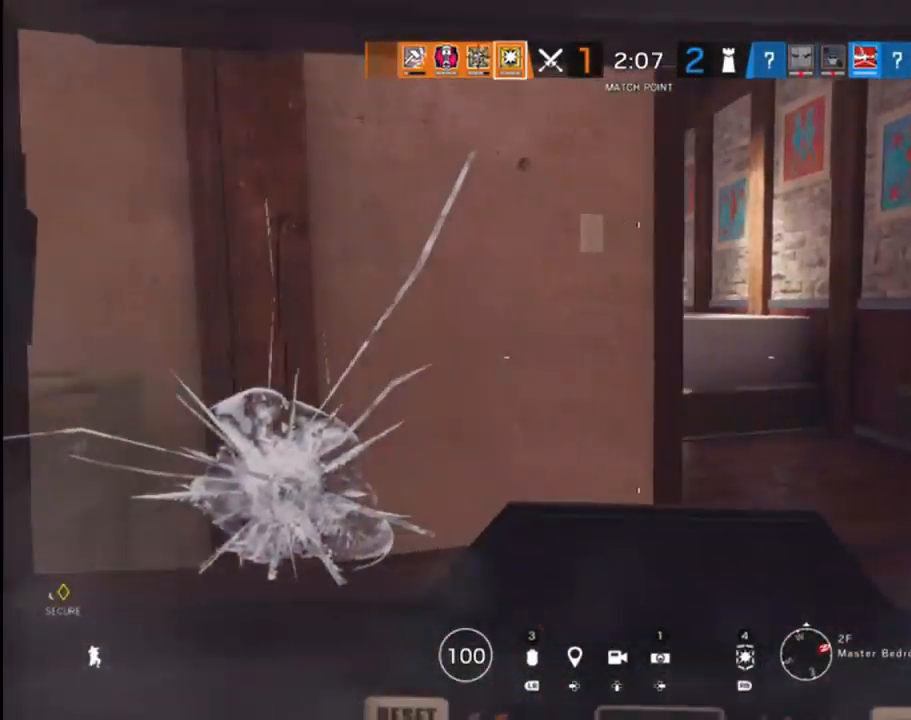
{"dt_ms": 500, "buttons": [], "left_stick": "up-right", "right_stick": "left", "events": []}
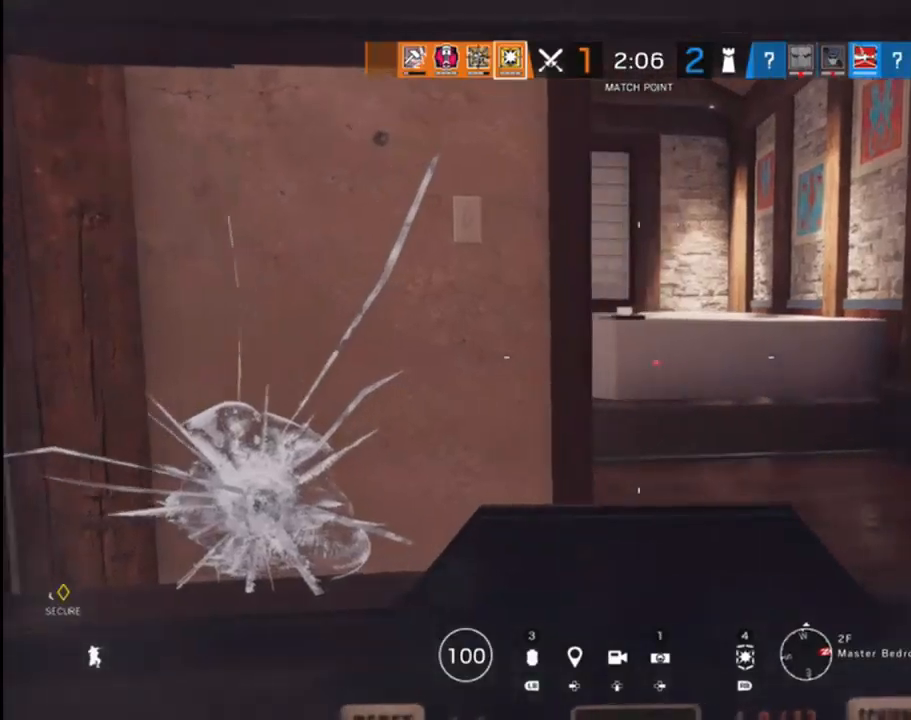
{"dt_ms": 500, "buttons": [], "left_stick": "up-right", "right_stick": "left", "events": []}
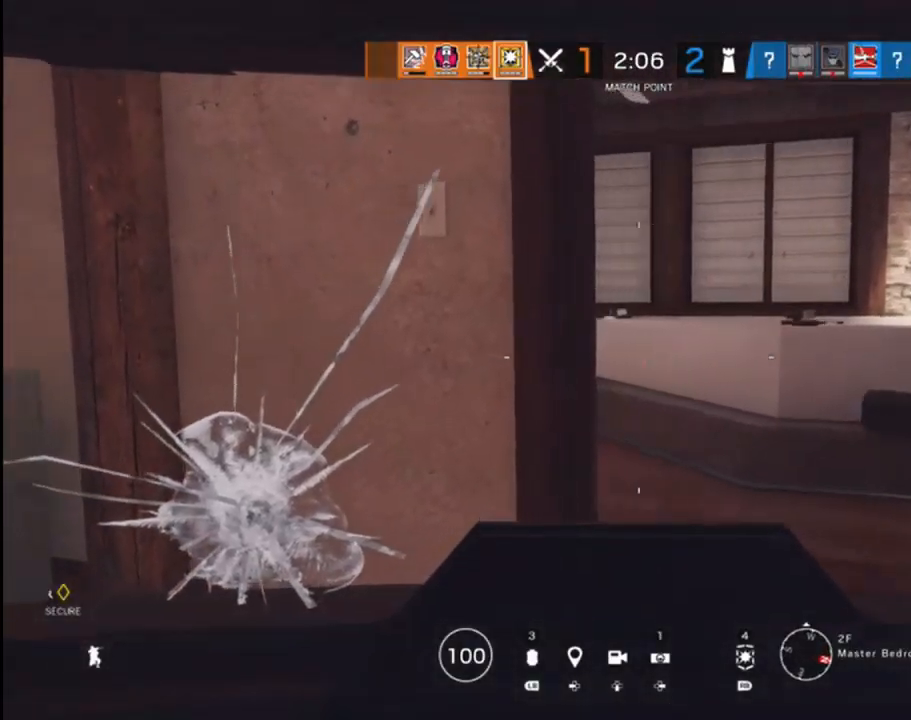
{"dt_ms": 500, "buttons": [], "left_stick": "up-right", "right_stick": "left", "events": []}
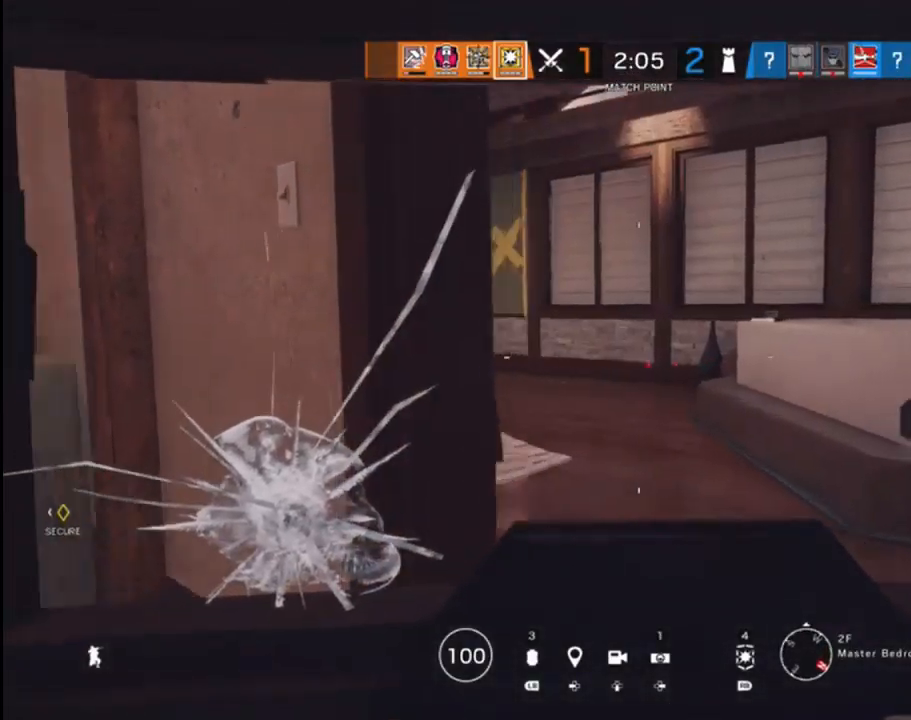
{"dt_ms": 500, "buttons": [], "left_stick": "up-right", "right_stick": "left", "events": [[100, "right_stick", "center"], [383, "right_stick", "left"]]}
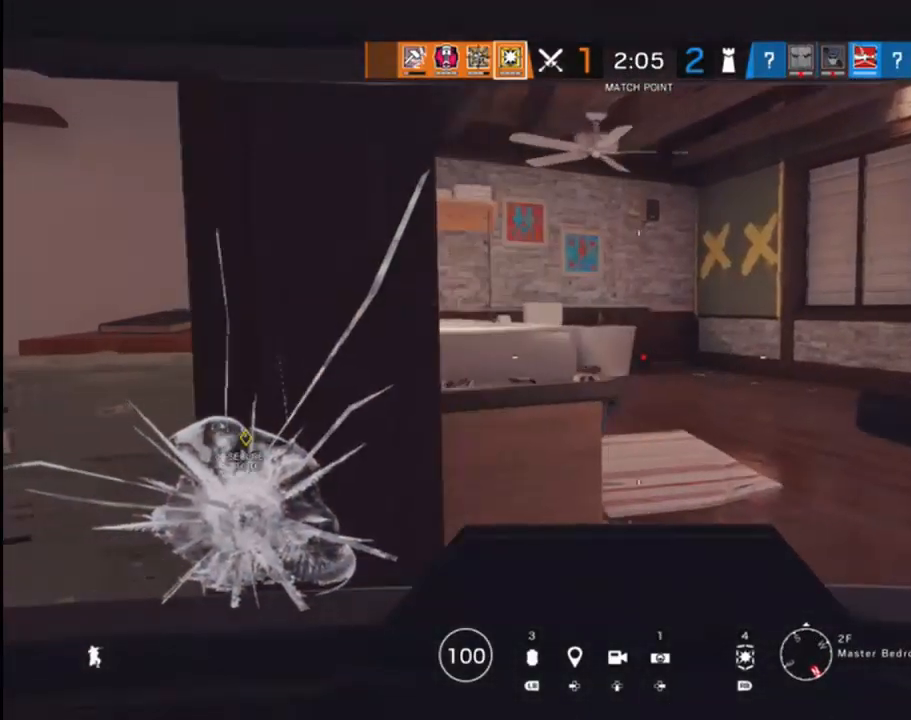
{"dt_ms": 500, "buttons": [], "left_stick": "up-right", "right_stick": "left", "events": [[67, "right_stick", "center"], [317, "right_stick", "left"]]}
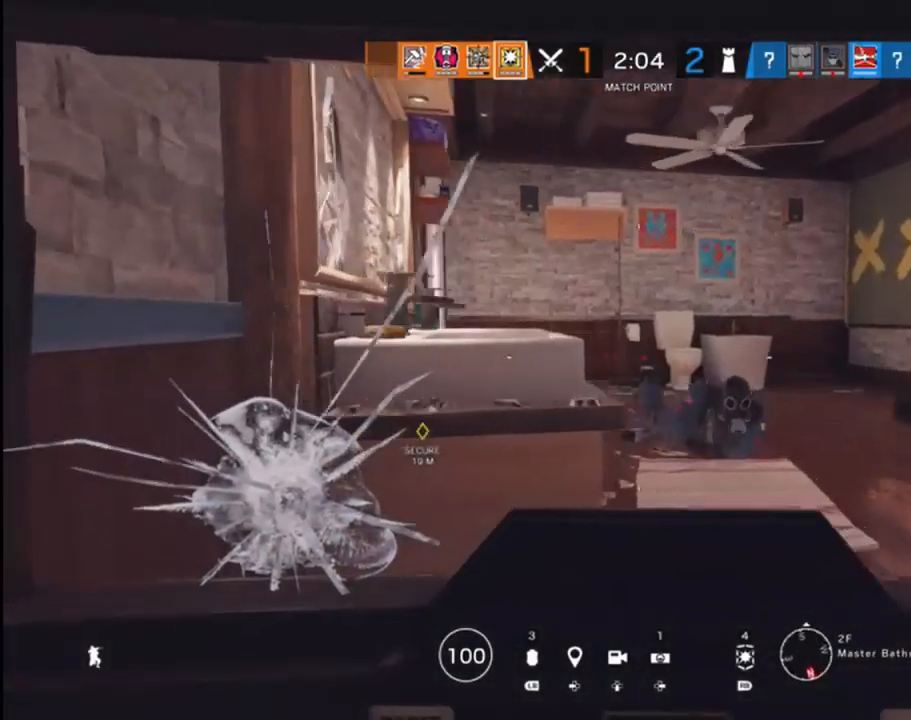
{"dt_ms": 500, "buttons": ["R2"], "left_stick": "up", "right_stick": "down", "events": [[33, "right_stick", "center"], [83, "right_stick", "down"], [317, "R2", "down"], [333, "right_stick", "center"], [417, "left_stick", "up"], [433, "right_stick", "down"]]}
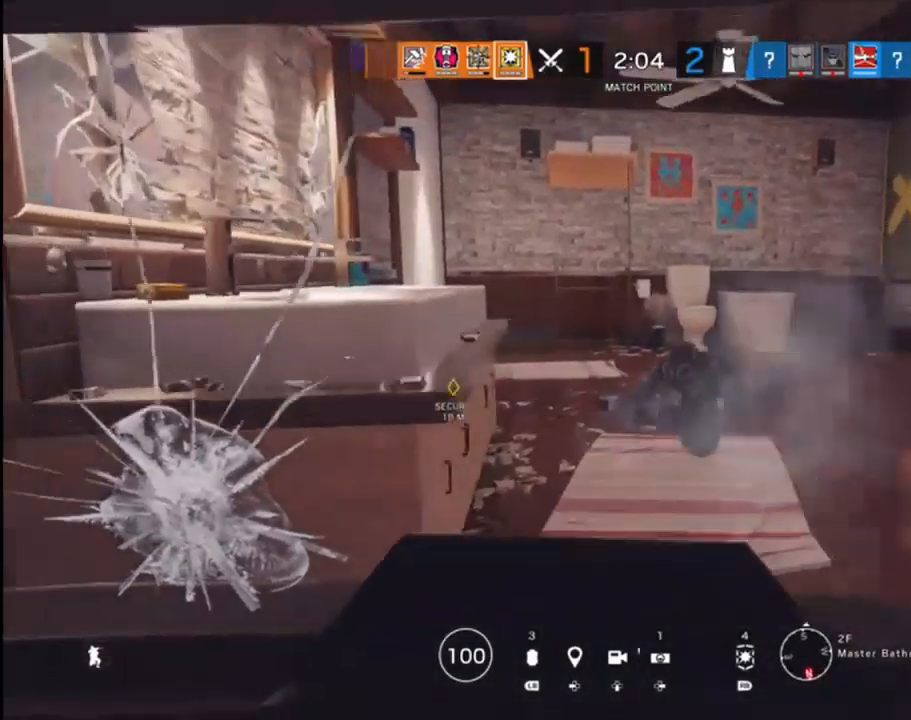
{"dt_ms": 500, "buttons": ["R2"], "left_stick": "up", "right_stick": "center", "events": [[83, "R2", "up"], [83, "left_stick", "up-right"], [100, "right_stick", "down-right"], [117, "R2", "down"], [233, "R2", "up"], [267, "R2", "down"], [300, "right_stick", "down-left"], [317, "left_stick", "up"], [383, "R2", "up"], [433, "R2", "down"], [467, "right_stick", "center"]]}
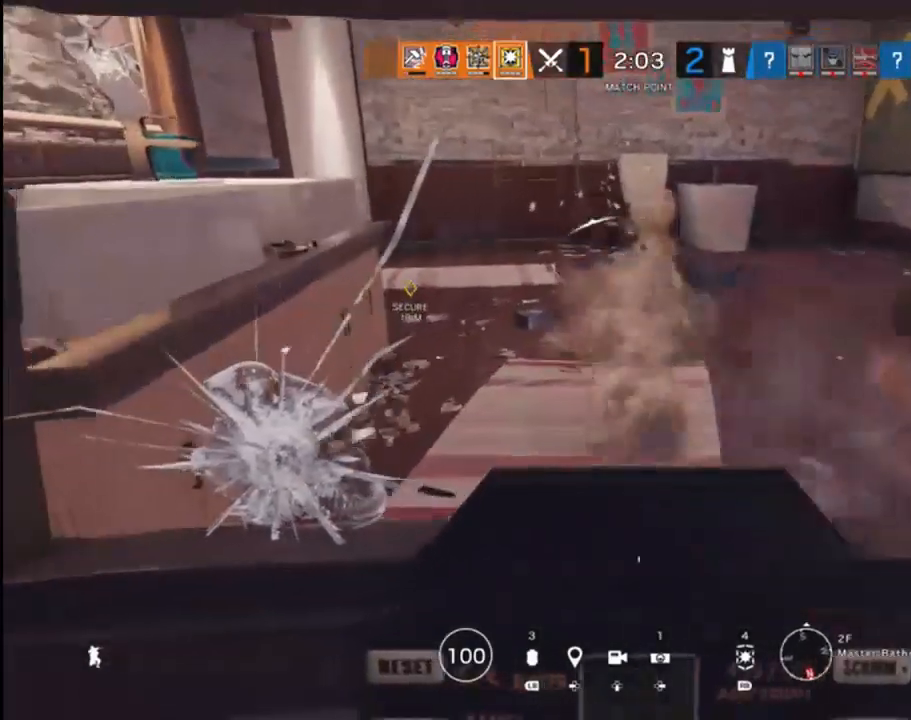
{"dt_ms": 1000, "buttons": [], "left_stick": "up-left", "right_stick": "down-left"}
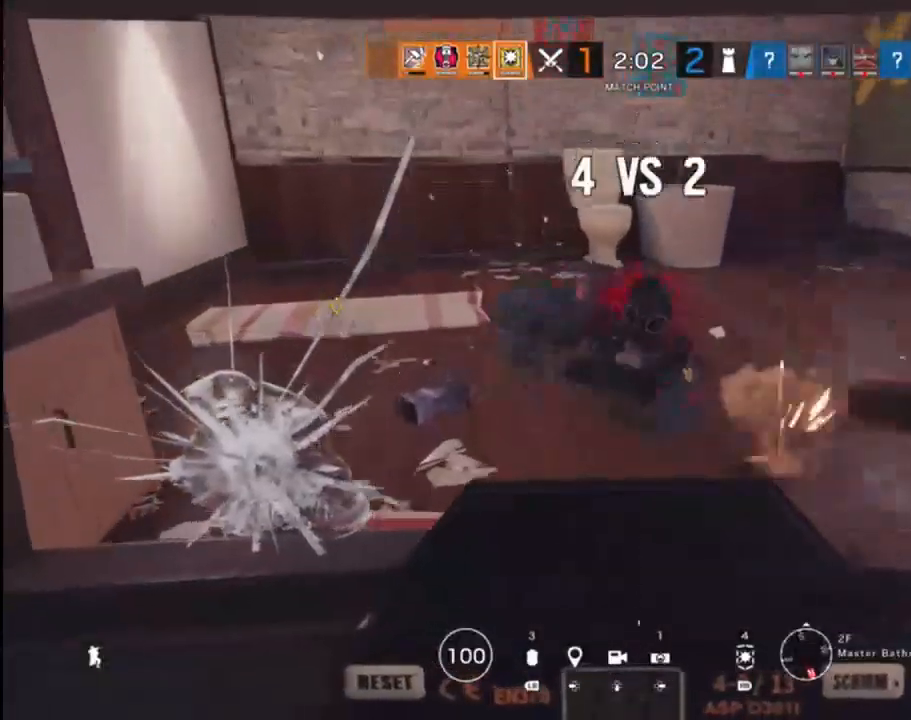
{"dt_ms": 500, "buttons": ["L2", "R2"], "left_stick": "up-left", "right_stick": "up", "events": [[67, "right_stick", "center"], [150, "left_stick", "up-right"], [167, "L2", "down"], [200, "right_stick", "right"], [317, "right_stick", "up"], [383, "left_stick", "up"], [400, "R2", "down"], [483, "left_stick", "up-left"]]}